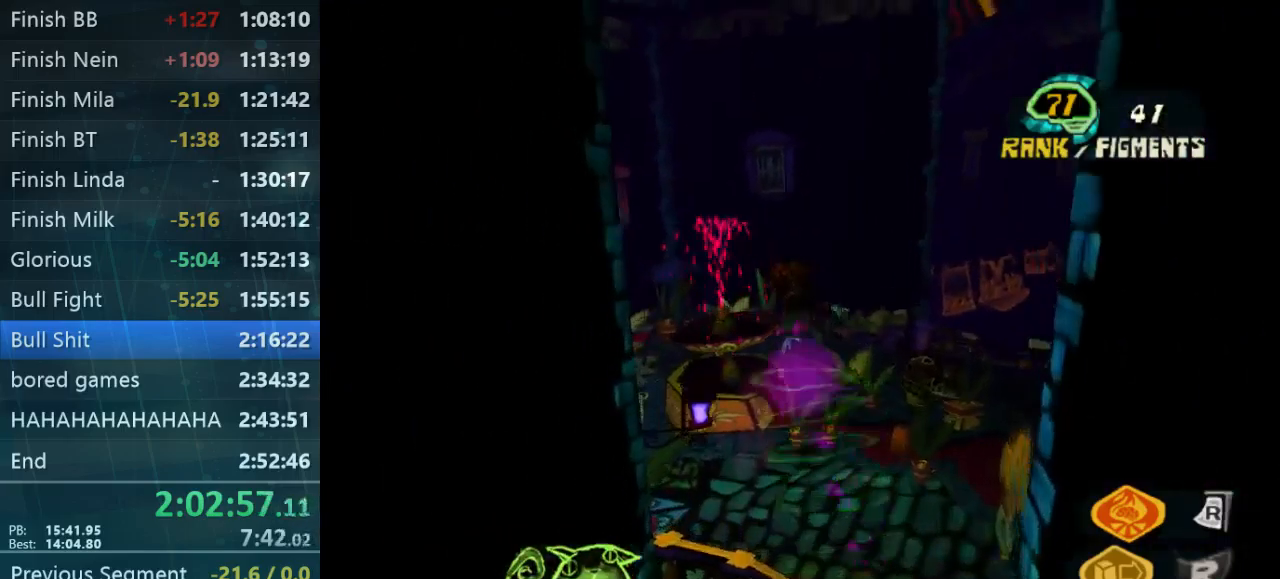
Gameplay with a controller (Xbox layout); each line is a JSON object with the inputs held at the frame after it (dt_ms = milliseconds from this image to that frame). "button_events" lists button changes between this image and that frame as [ms after this image, input, new state], when the widget could be followed in between (sticks are given only as held states). Not read: L1 L3 R3.
{"dt_ms": 500, "buttons": [], "left_stick": "down-left", "right_stick": "left", "button_events": []}
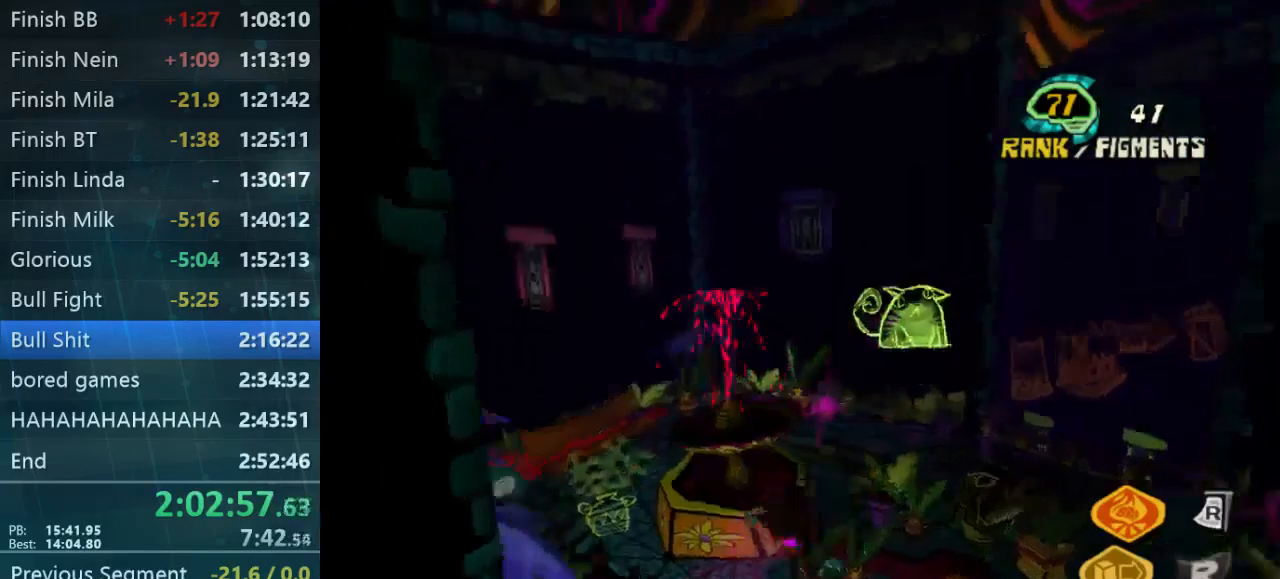
{"dt_ms": 500, "buttons": [], "left_stick": "up-right", "right_stick": "down-left", "button_events": []}
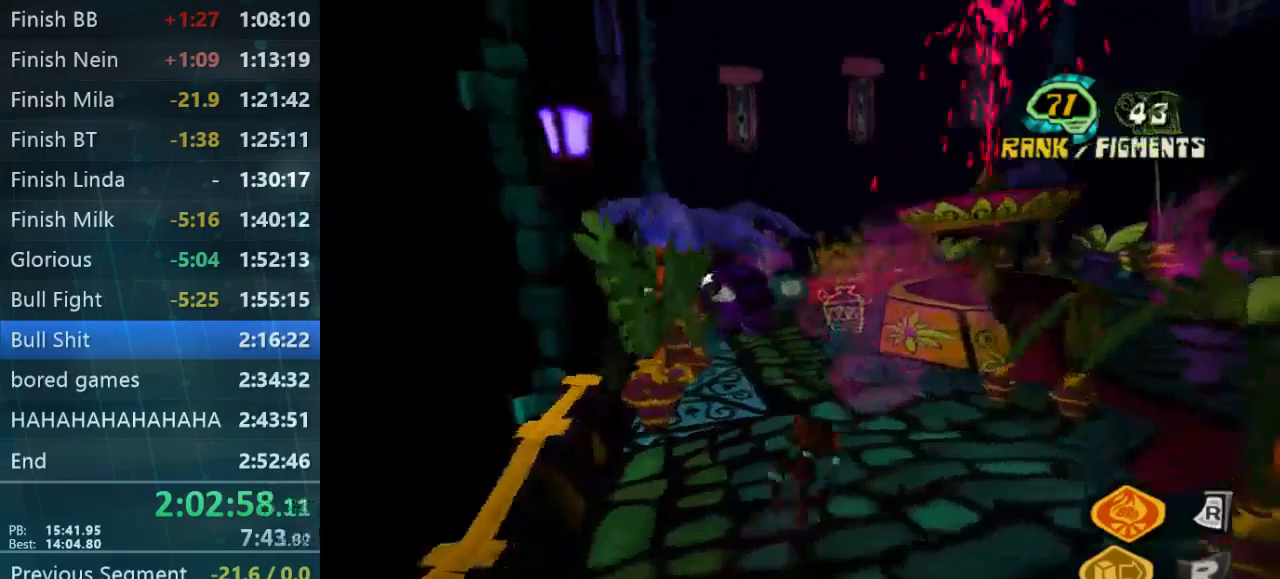
{"dt_ms": 500, "buttons": [], "left_stick": "up-right", "right_stick": "down", "button_events": []}
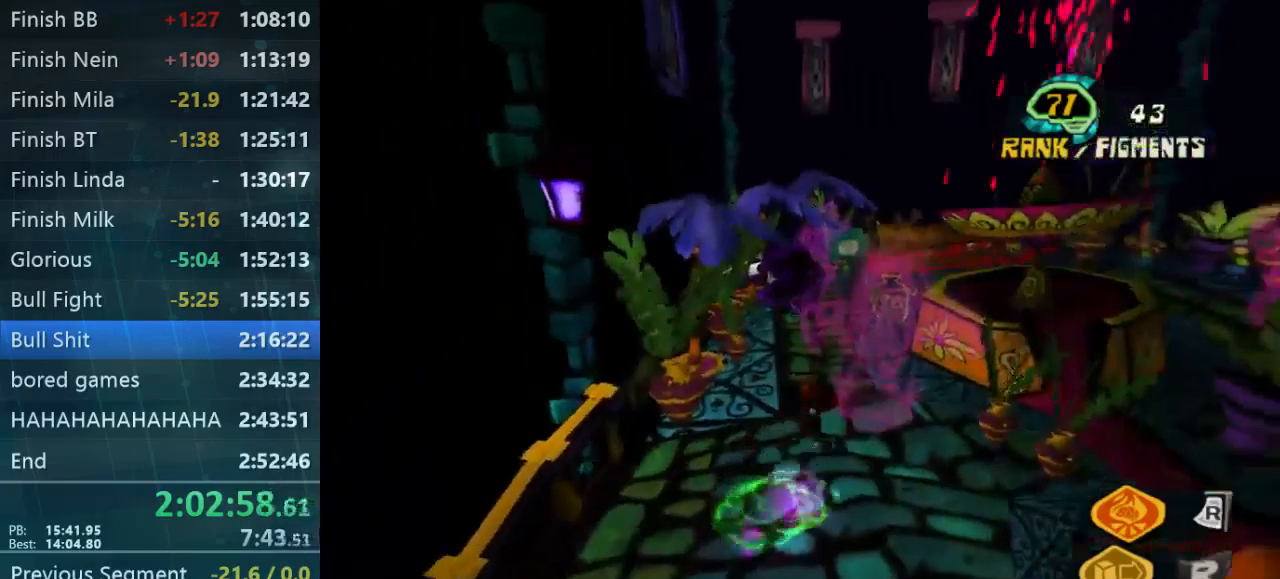
{"dt_ms": 1000, "buttons": [], "left_stick": "up-left", "right_stick": "down", "button_events": []}
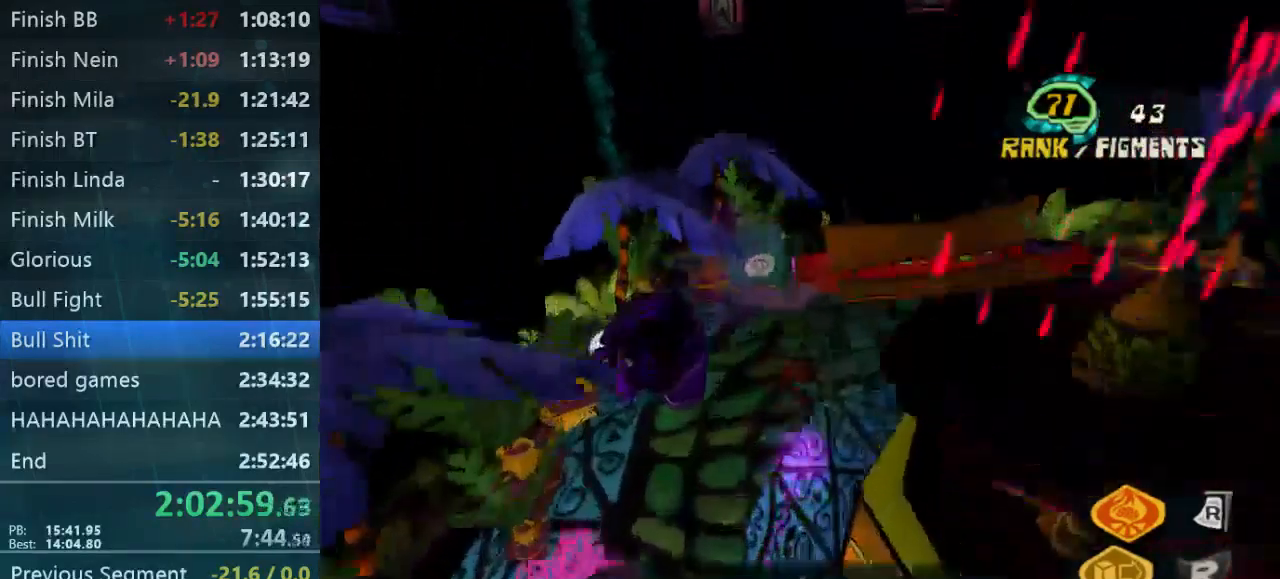
{"dt_ms": 500, "buttons": [], "left_stick": "right", "right_stick": "center", "button_events": []}
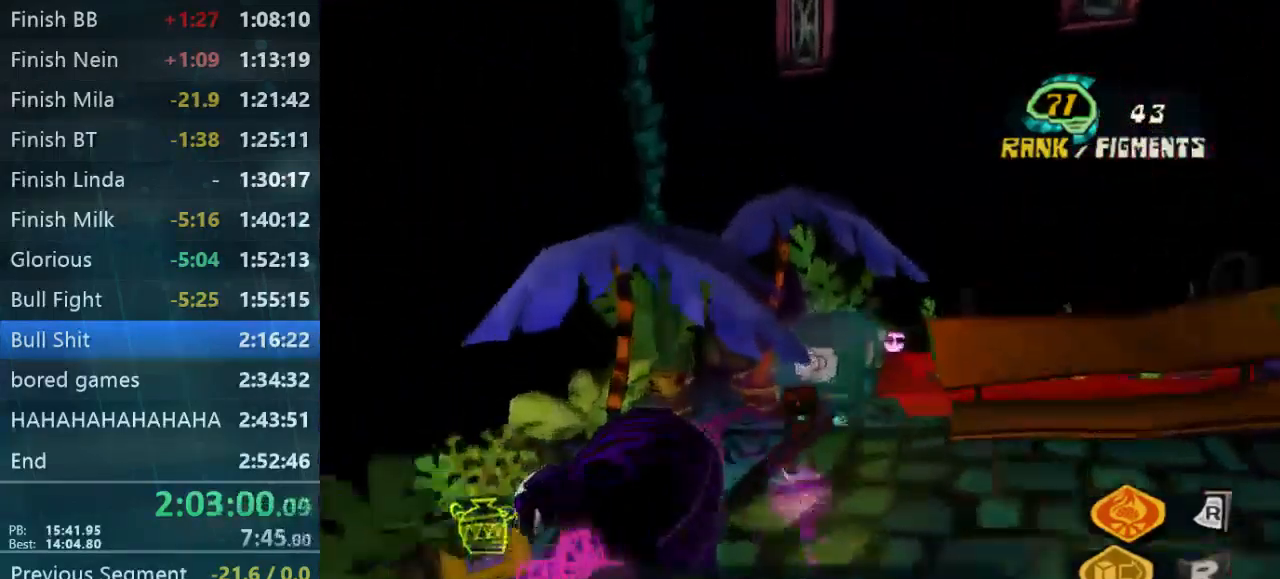
{"dt_ms": 500, "buttons": [], "left_stick": "center", "right_stick": "center", "button_events": []}
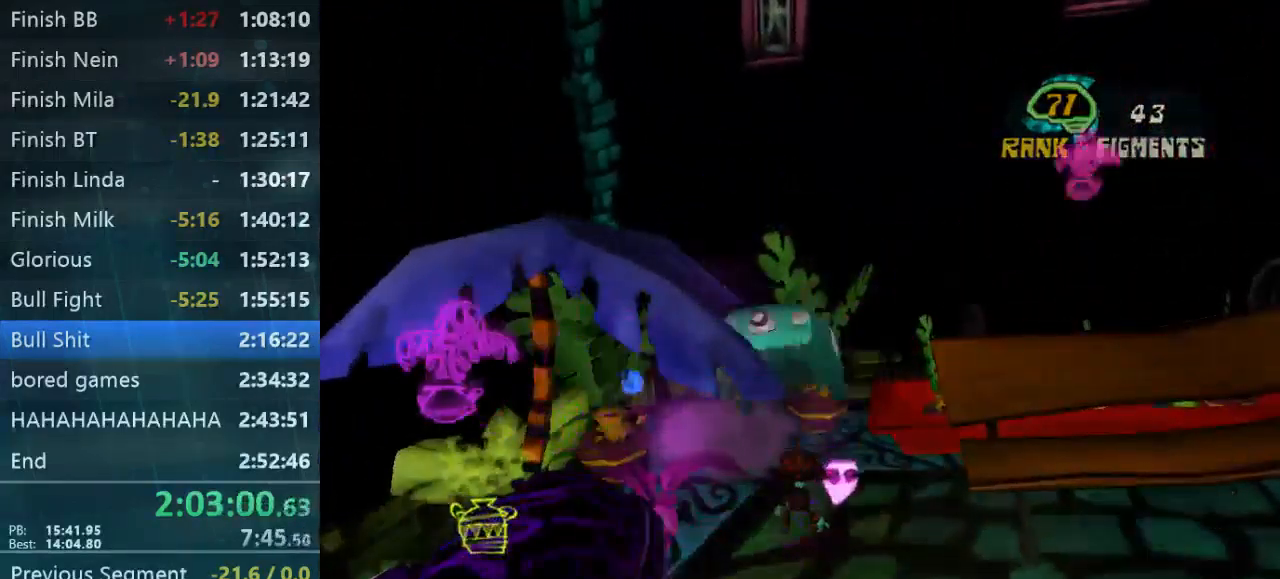
{"dt_ms": 533, "buttons": [], "left_stick": "center", "right_stick": "center", "button_events": []}
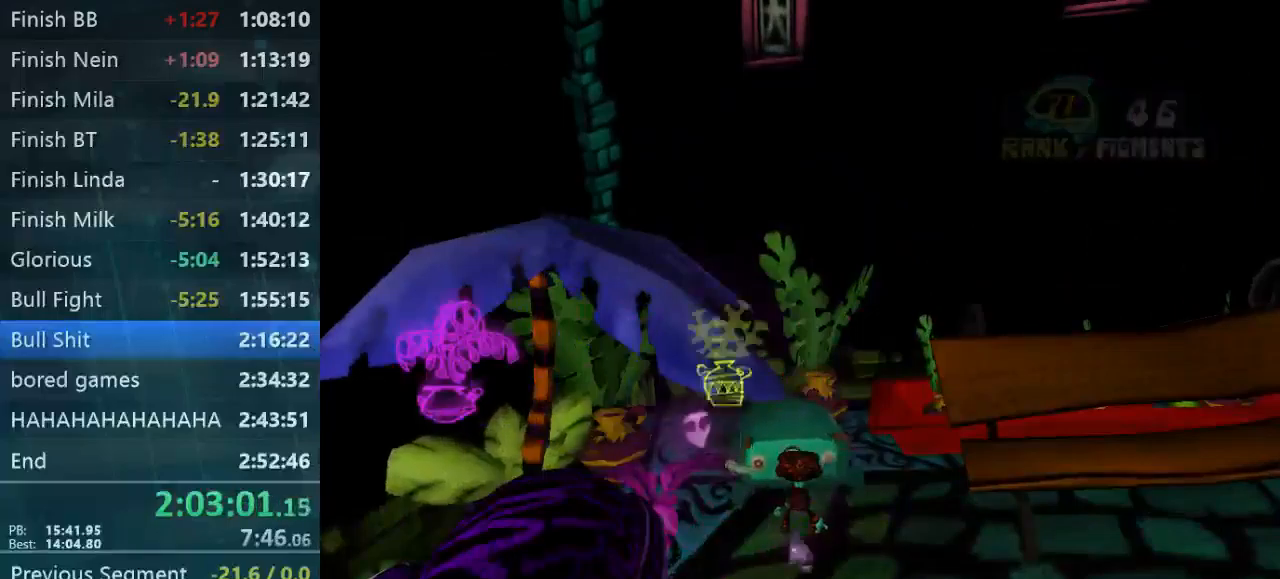
{"dt_ms": 500, "buttons": [], "left_stick": "center", "right_stick": "center", "button_events": [[167, "B", "down"], [267, "B", "up"]]}
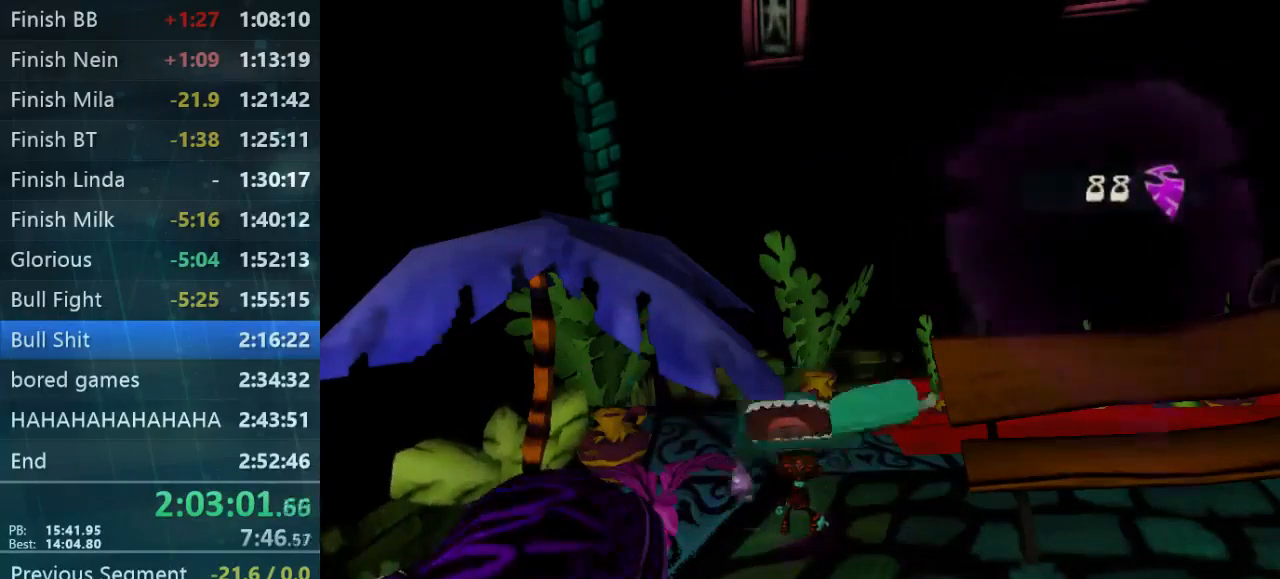
{"dt_ms": 500, "buttons": [], "left_stick": "center", "right_stick": "center", "button_events": [[367, "B", "down"], [467, "B", "up"]]}
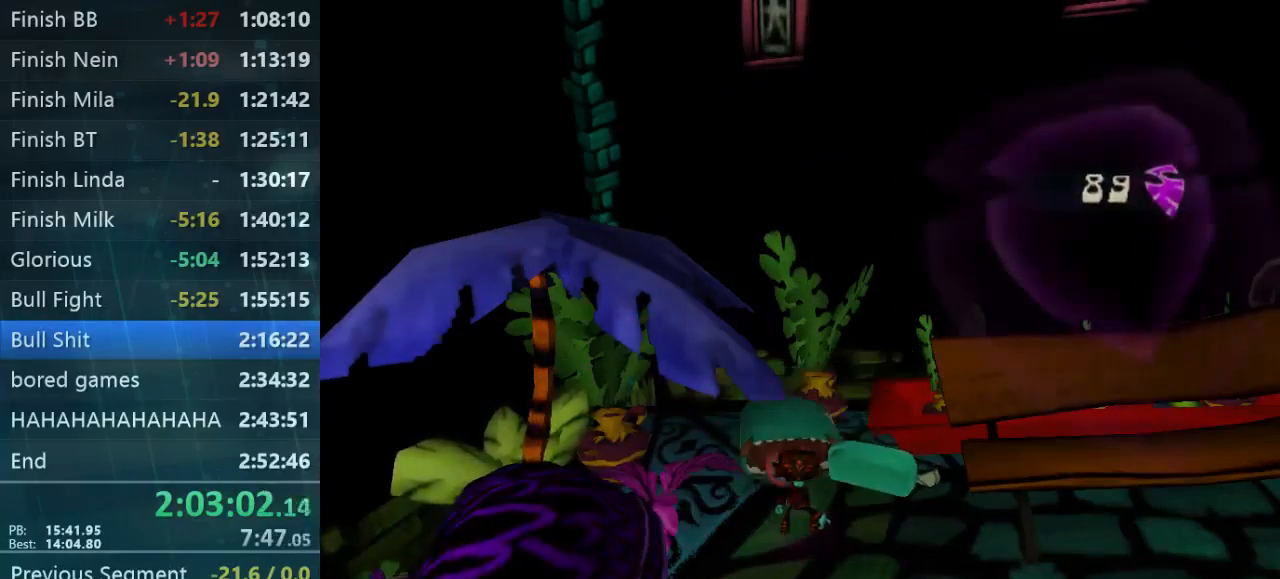
{"dt_ms": 500, "buttons": [], "left_stick": "center", "right_stick": "center", "button_events": [[167, "B", "down"], [267, "B", "up"]]}
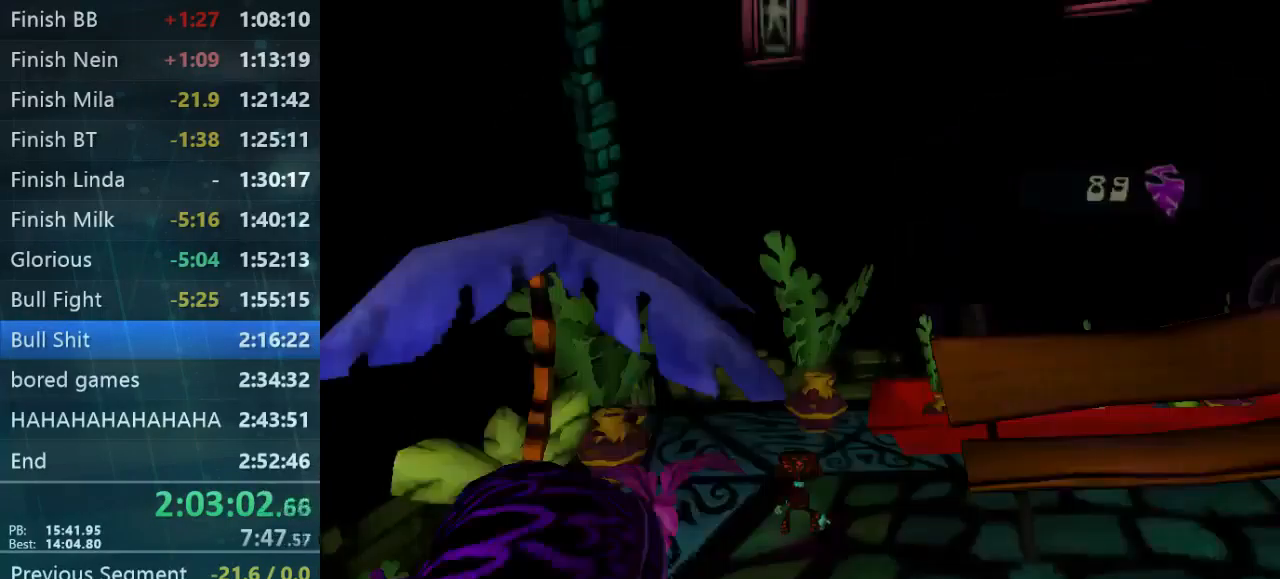
{"dt_ms": 500, "buttons": [], "left_stick": "right", "right_stick": "center", "button_events": [[33, "B", "down"], [133, "B", "up"], [200, "B", "down"], [267, "B", "up"]]}
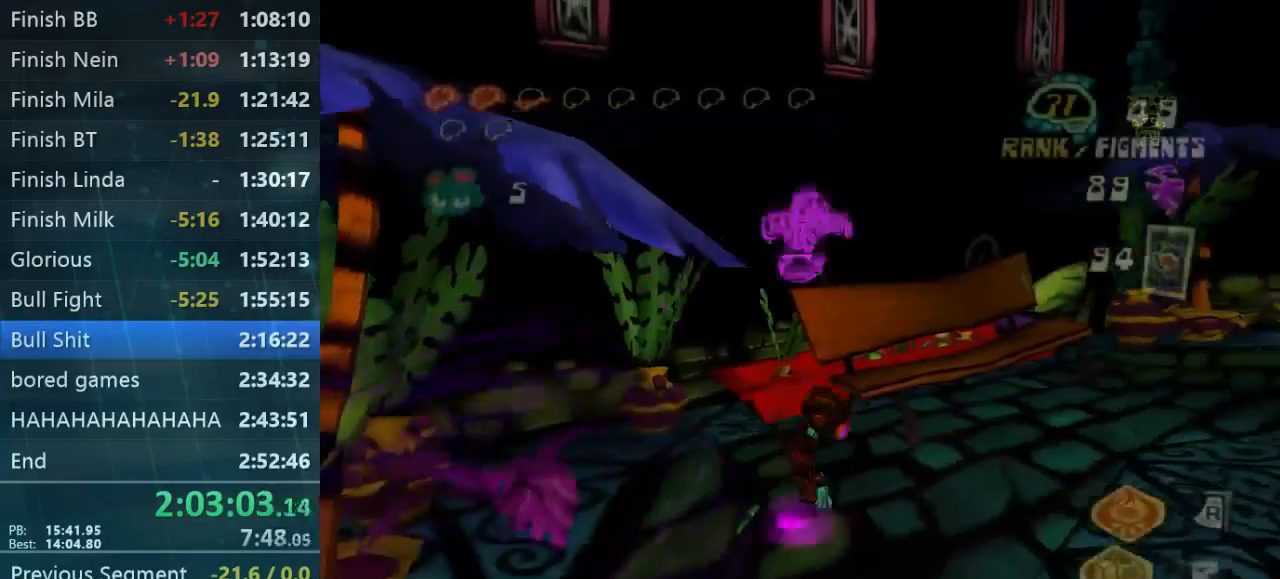
{"dt_ms": 500, "buttons": [], "left_stick": "up", "right_stick": "center", "button_events": []}
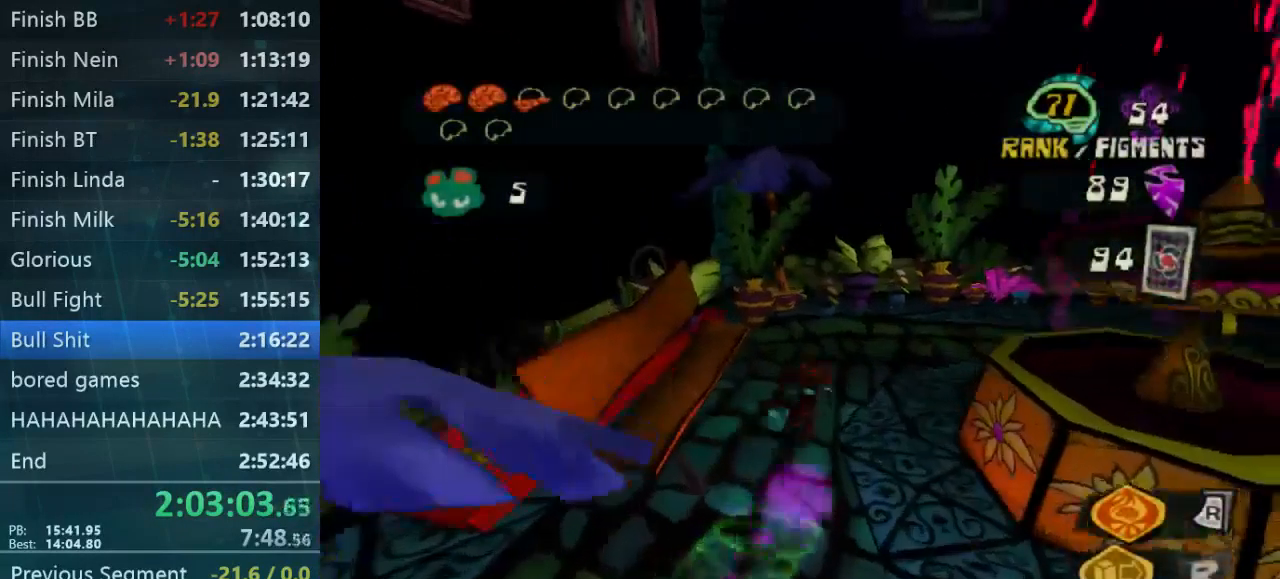
{"dt_ms": 500, "buttons": [], "left_stick": "up-left", "right_stick": "center", "button_events": []}
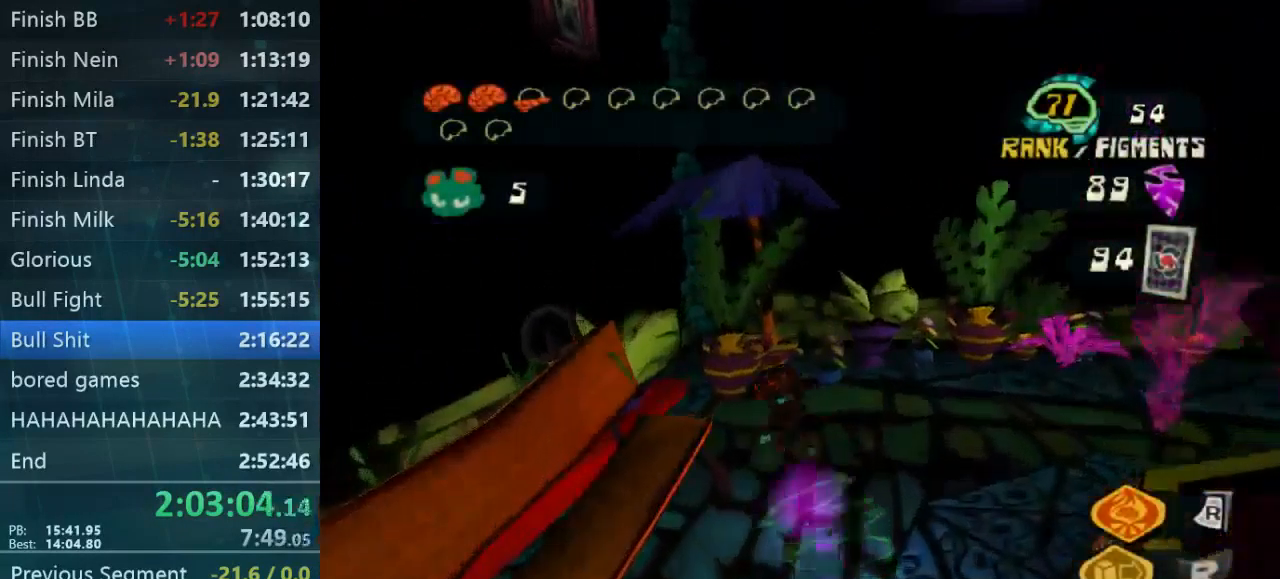
{"dt_ms": 500, "buttons": [], "left_stick": "down-right", "right_stick": "center", "button_events": []}
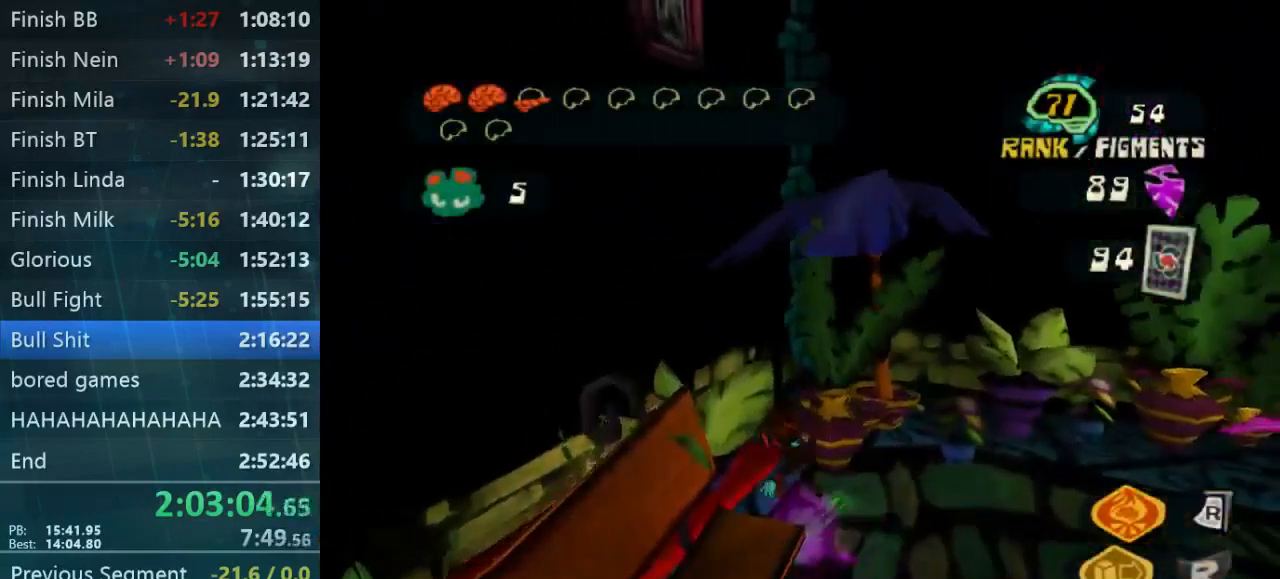
{"dt_ms": 500, "buttons": [], "left_stick": "up-right", "right_stick": "center", "button_events": []}
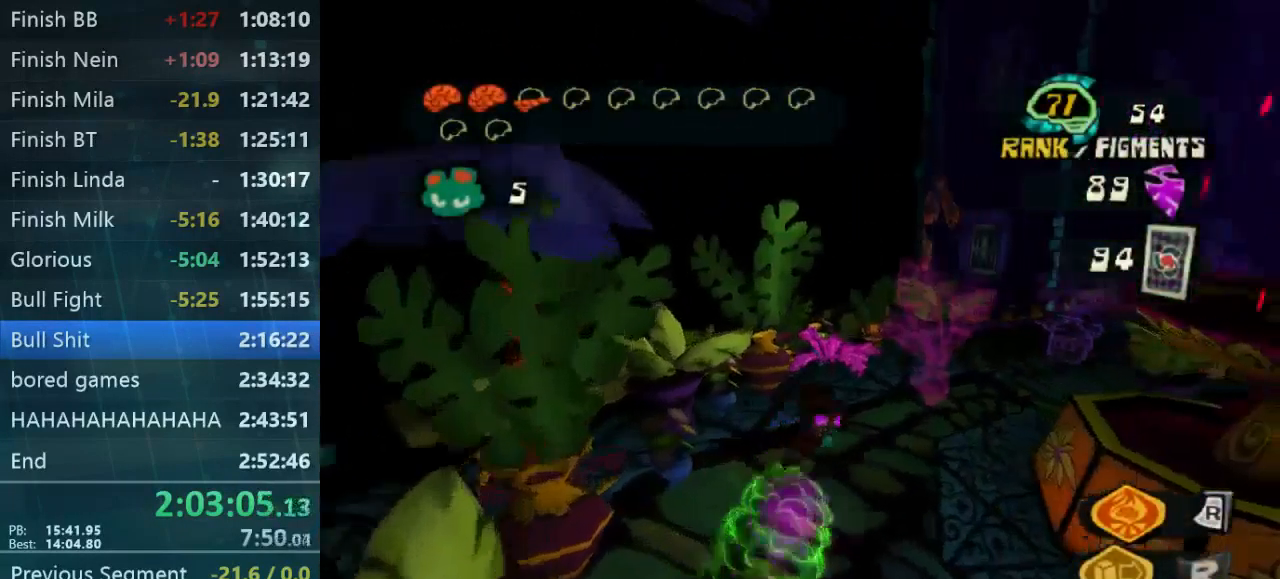
{"dt_ms": 500, "buttons": [], "left_stick": "up", "right_stick": "down-right", "button_events": []}
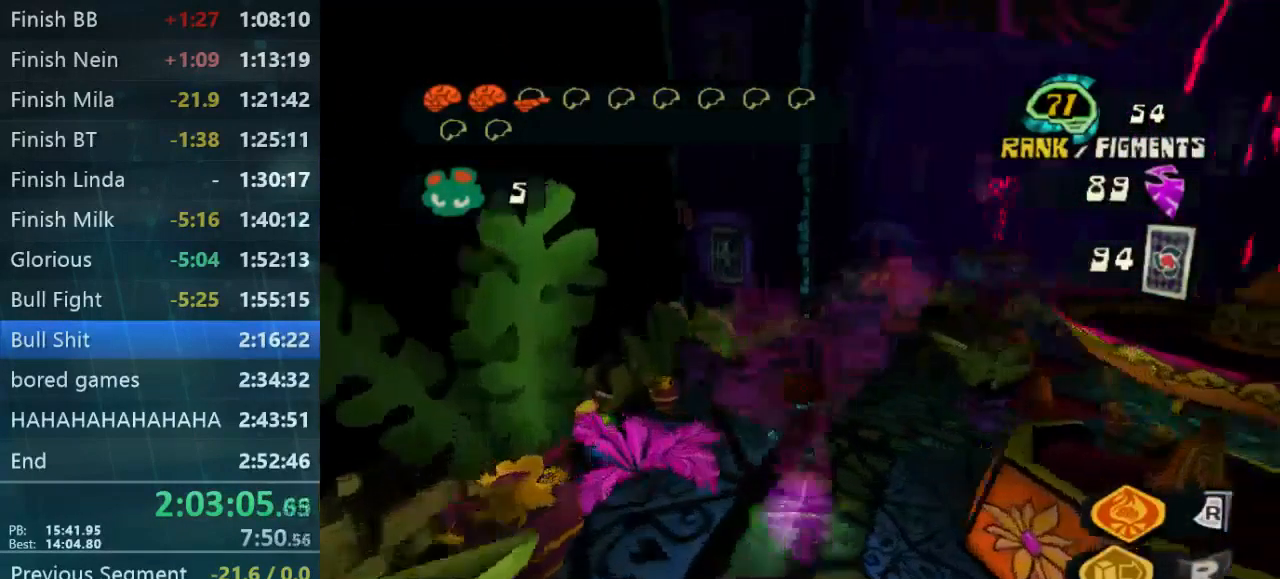
{"dt_ms": 500, "buttons": [], "left_stick": "up-right", "right_stick": "center", "button_events": []}
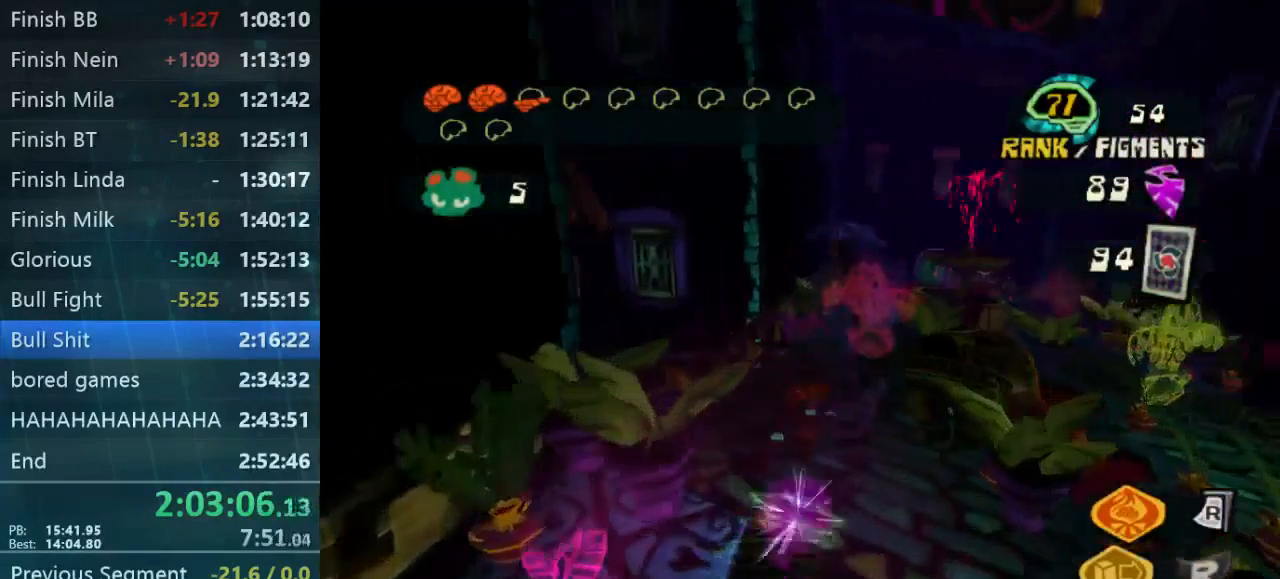
{"dt_ms": 467, "buttons": [], "left_stick": "up", "right_stick": "center", "button_events": []}
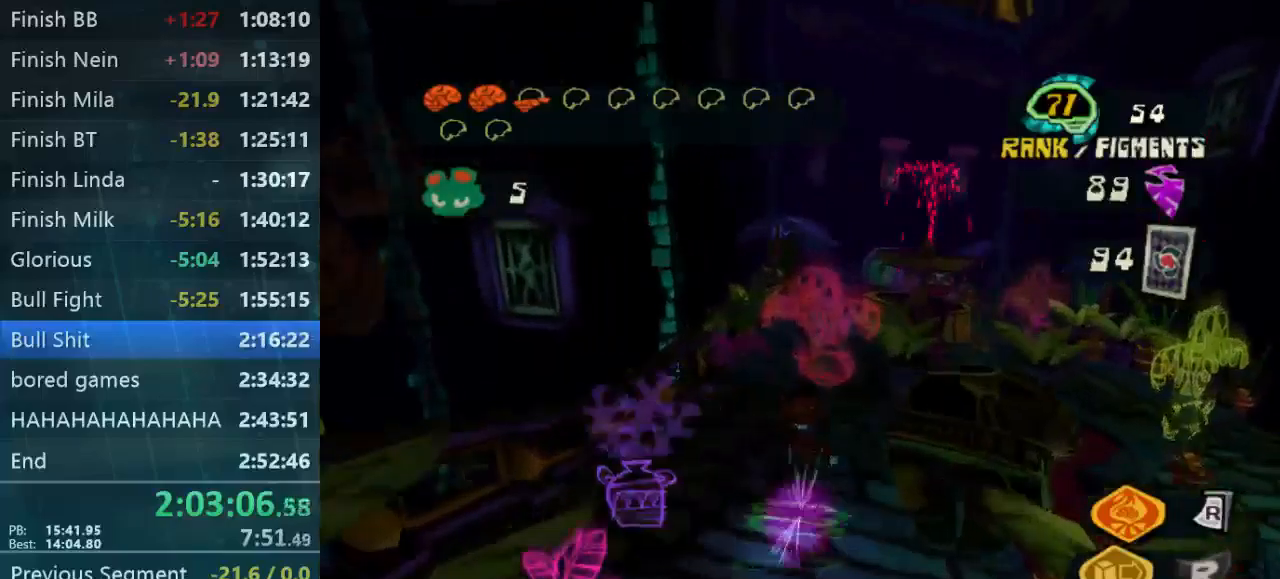
{"dt_ms": 500, "buttons": [], "left_stick": "up-left", "right_stick": "down", "button_events": []}
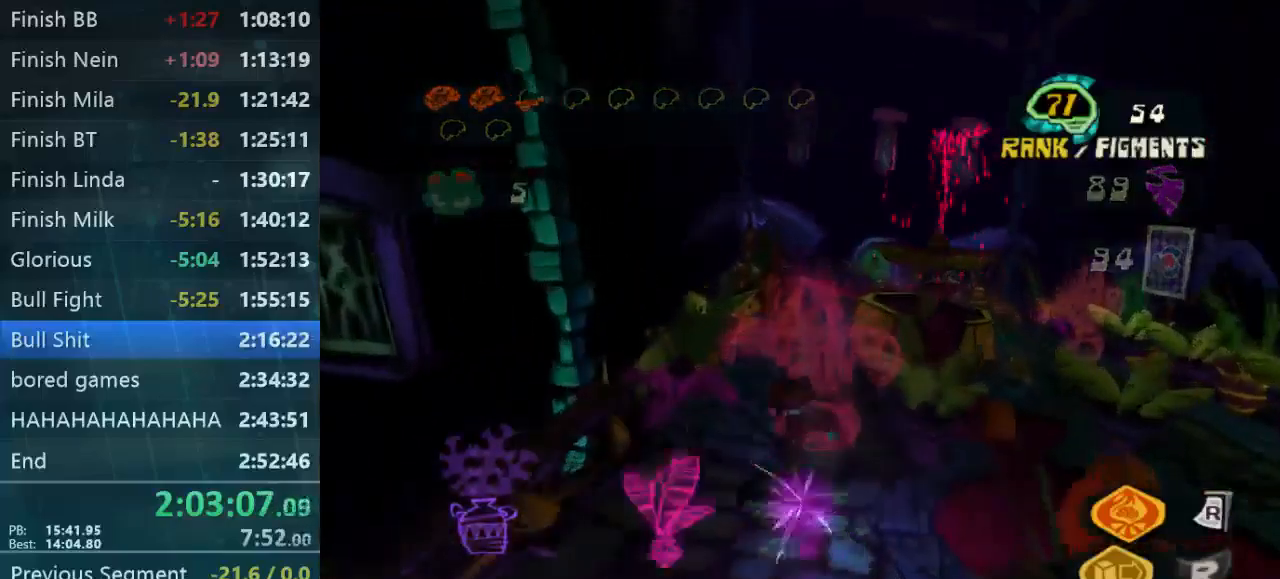
{"dt_ms": 500, "buttons": [], "left_stick": "up", "right_stick": "center", "button_events": []}
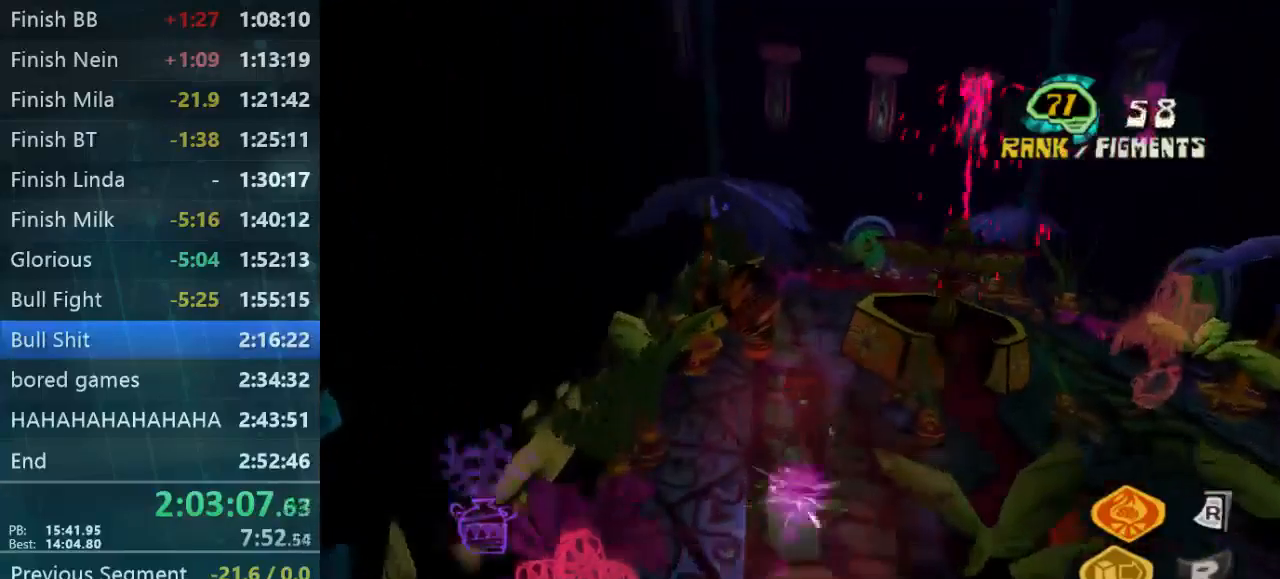
{"dt_ms": 500, "buttons": [], "left_stick": "up", "right_stick": "left", "button_events": []}
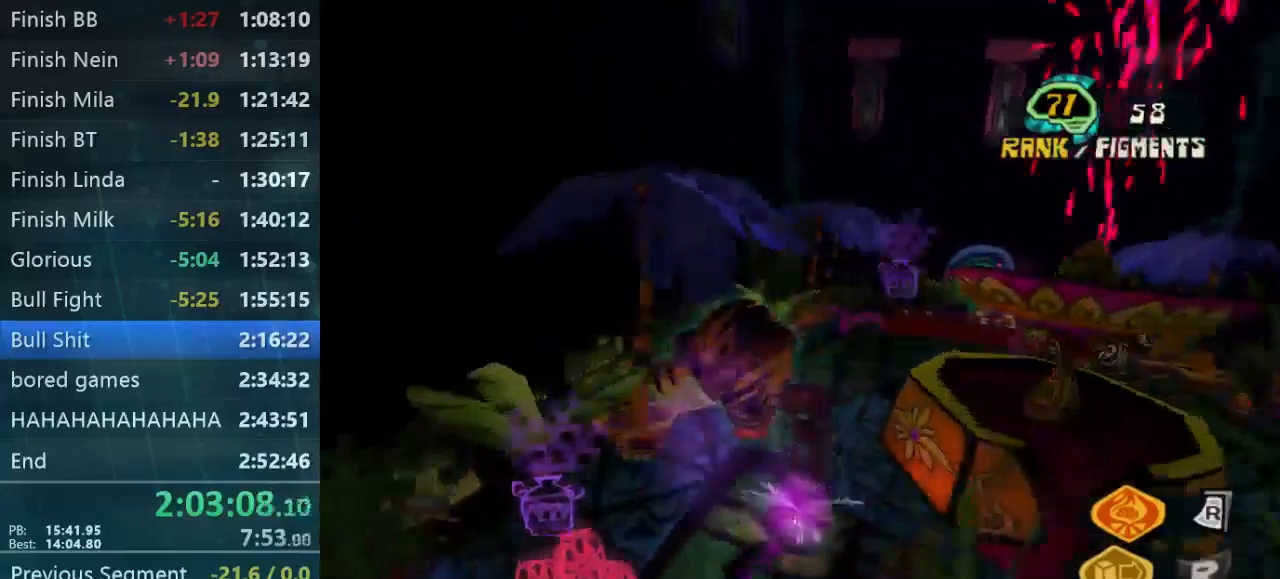
{"dt_ms": 500, "buttons": [], "left_stick": "up-right", "right_stick": "down-left", "button_events": []}
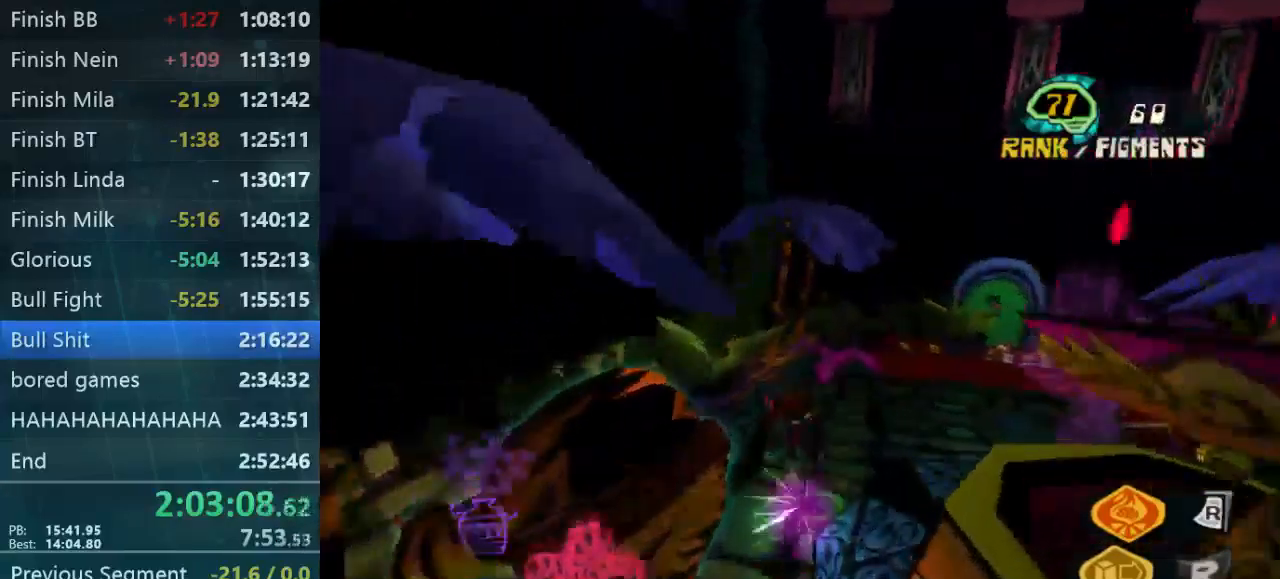
{"dt_ms": 1000, "buttons": [], "left_stick": "down-left", "right_stick": "center", "button_events": []}
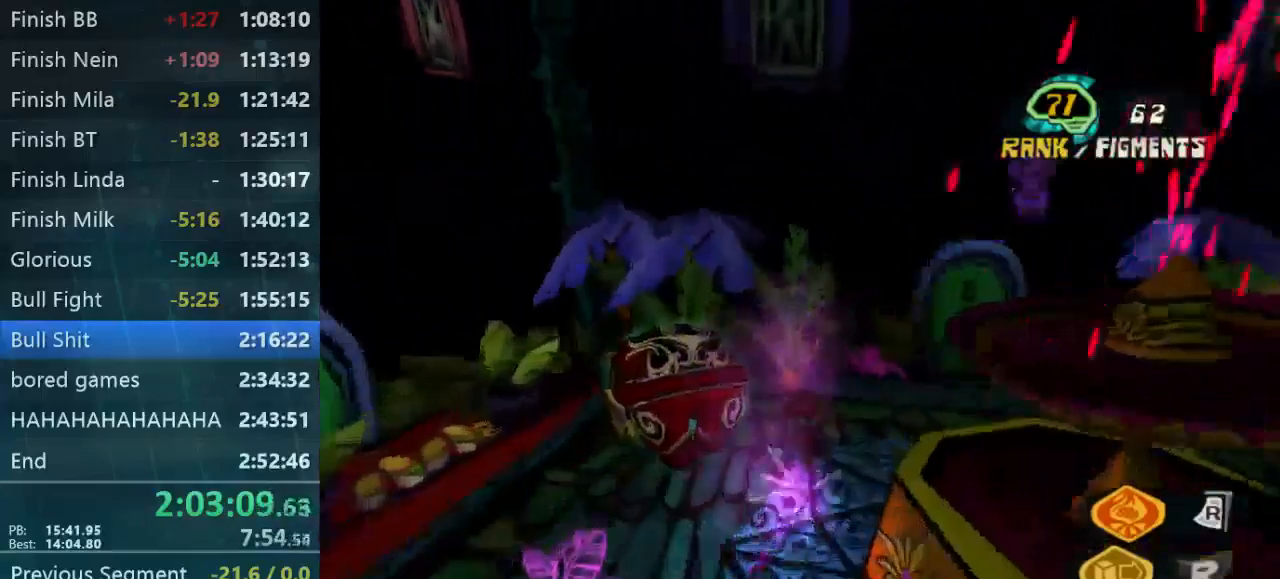
{"dt_ms": 500, "buttons": [], "left_stick": "down", "right_stick": "down-right", "button_events": []}
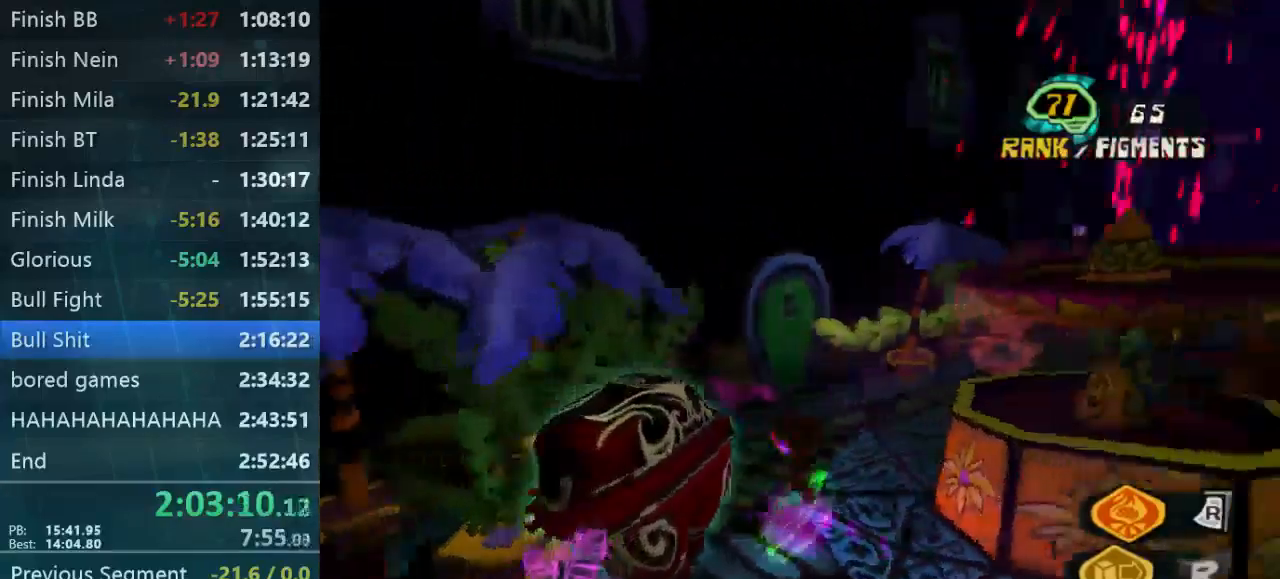
{"dt_ms": 500, "buttons": [], "left_stick": "up-left", "right_stick": "center", "button_events": []}
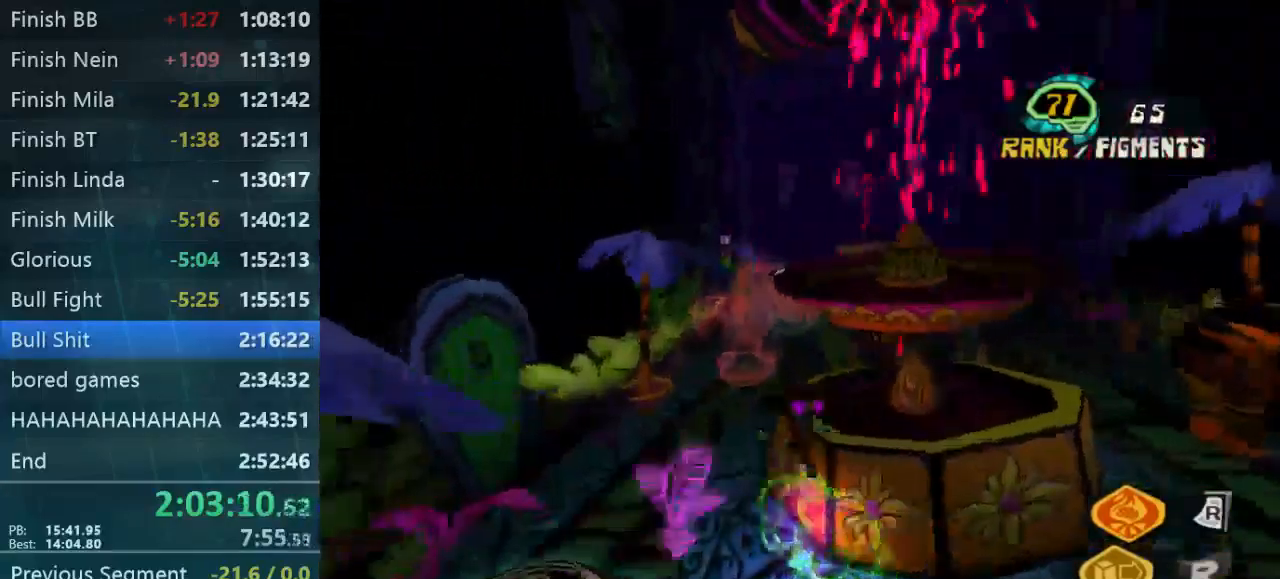
{"dt_ms": 500, "buttons": [], "left_stick": "up-right", "right_stick": "center", "button_events": []}
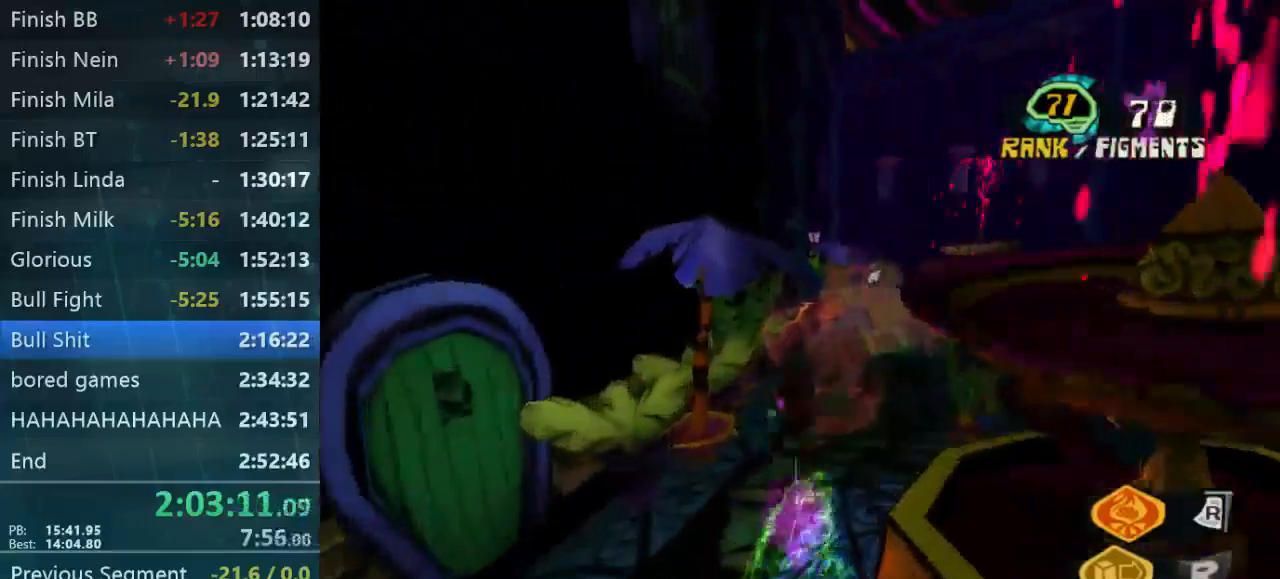
{"dt_ms": 500, "buttons": [], "left_stick": "up-right", "right_stick": "center", "button_events": []}